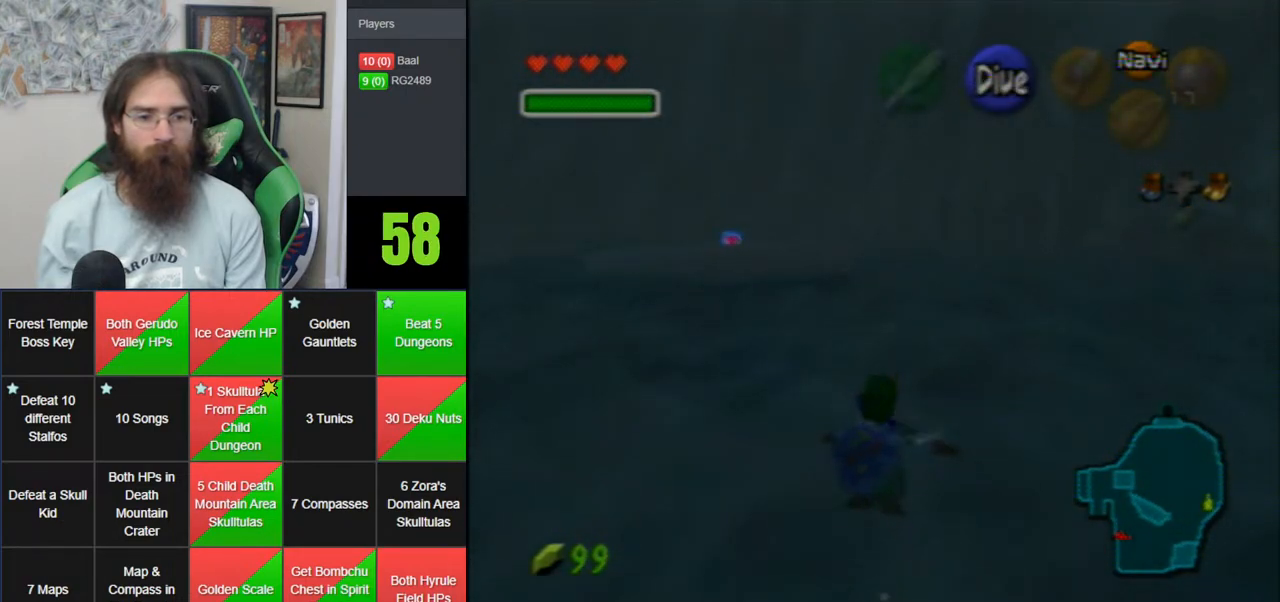
Gameplay with a controller (Nintendo layout); each line is a JSON object with the inputs held at the frame after it. "events" lists button and stick changes between this image and that frame as [ms after this image, input, new state], when the widget could be followed in between. Not read: B DPAD_DOWN DPAD_RIGHT DPAD_UP L1 L3 R1 R3 START X Y.
{"buttons": [], "left_stick": "up", "events": []}
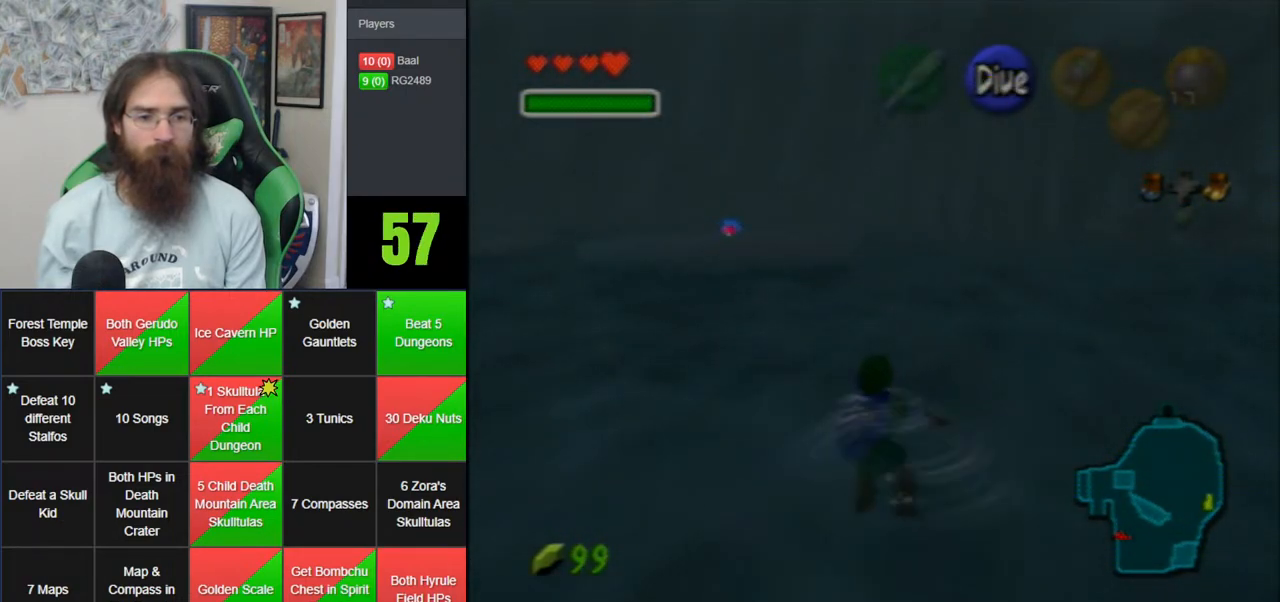
{"buttons": ["Z"], "left_stick": "up", "events": [[117, "Z", "down"]]}
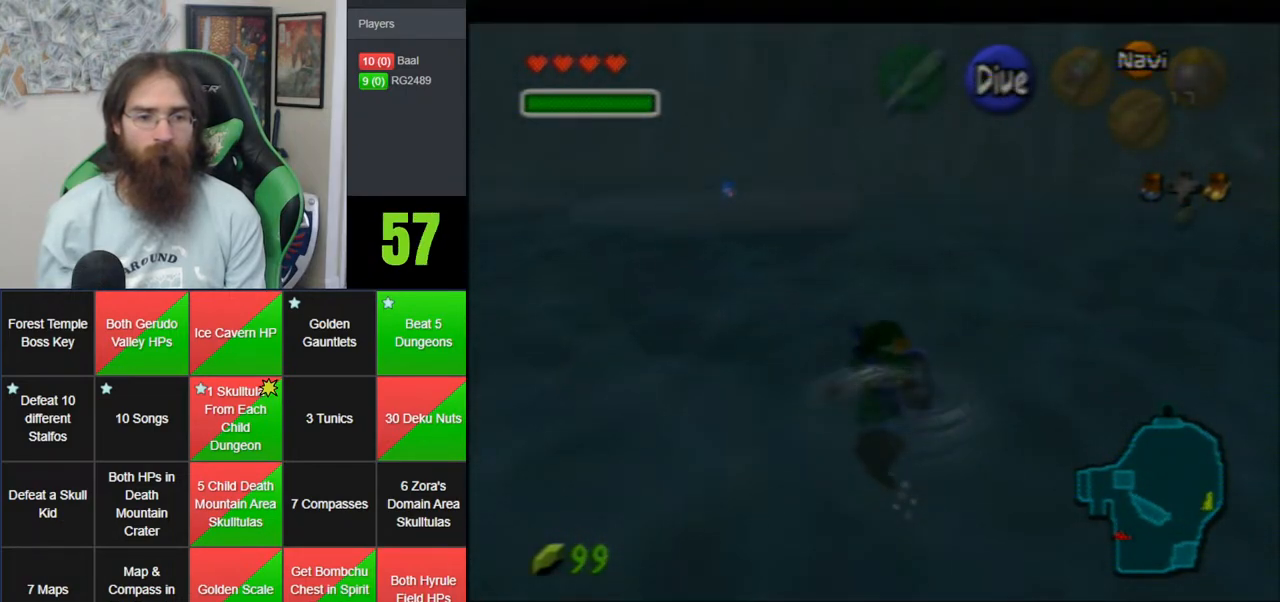
{"buttons": ["Z"], "left_stick": "up", "events": []}
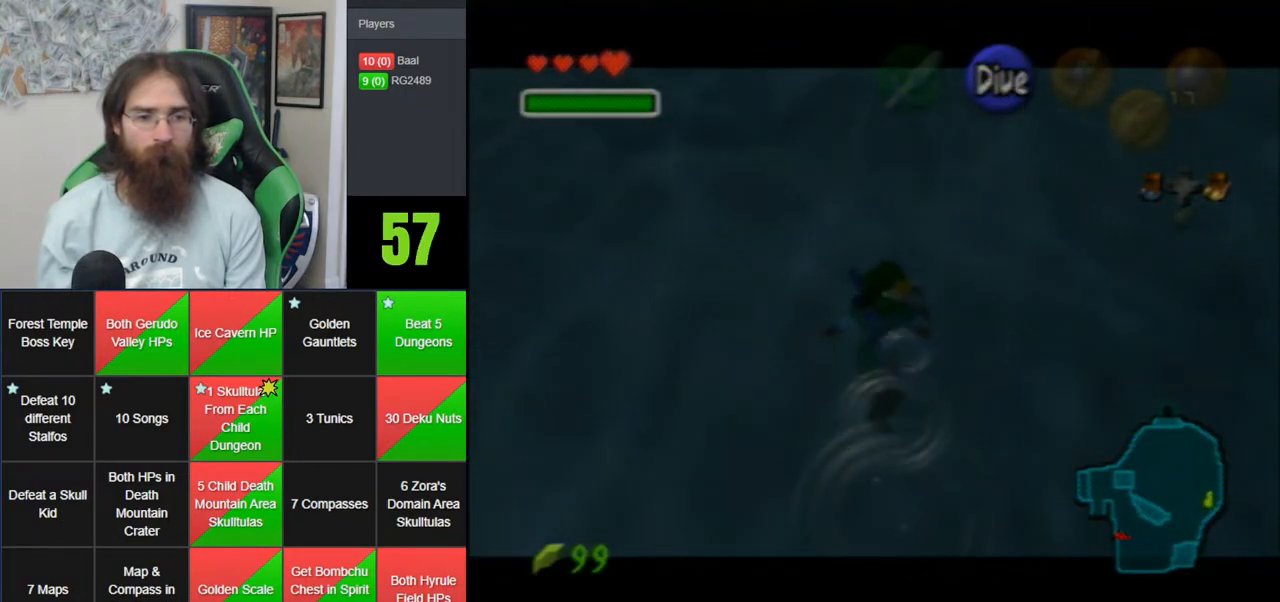
{"buttons": ["Z"], "left_stick": "up-left", "events": [[350, "left_stick", "up-left"]]}
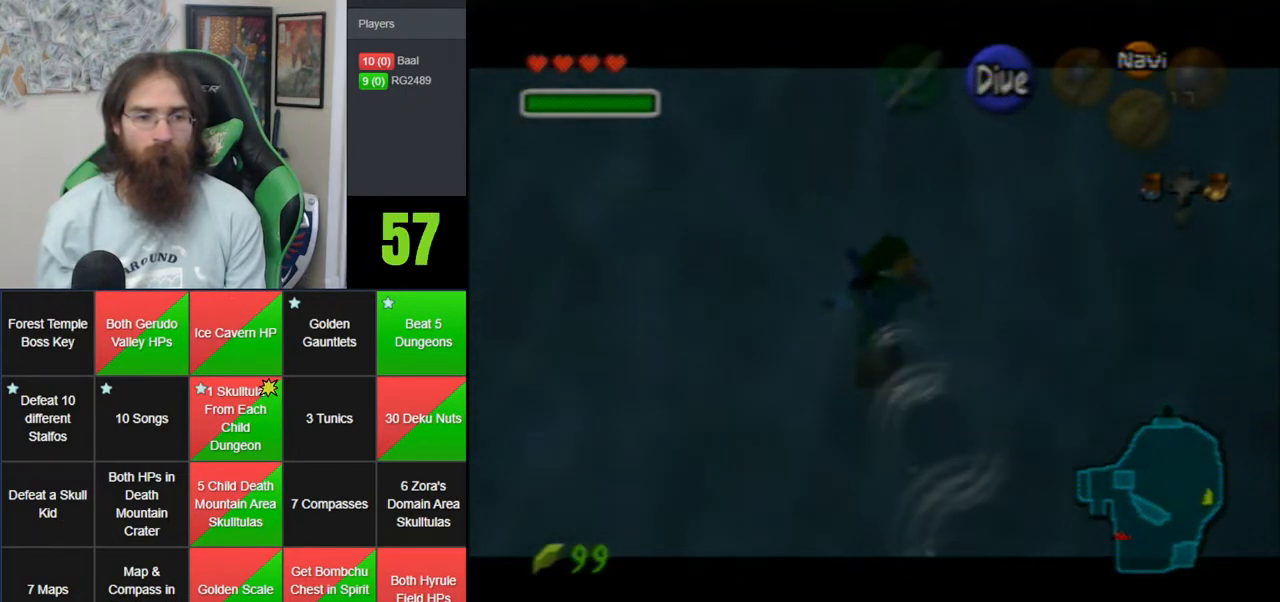
{"buttons": ["Z"], "left_stick": "center", "events": [[183, "left_stick", "center"]]}
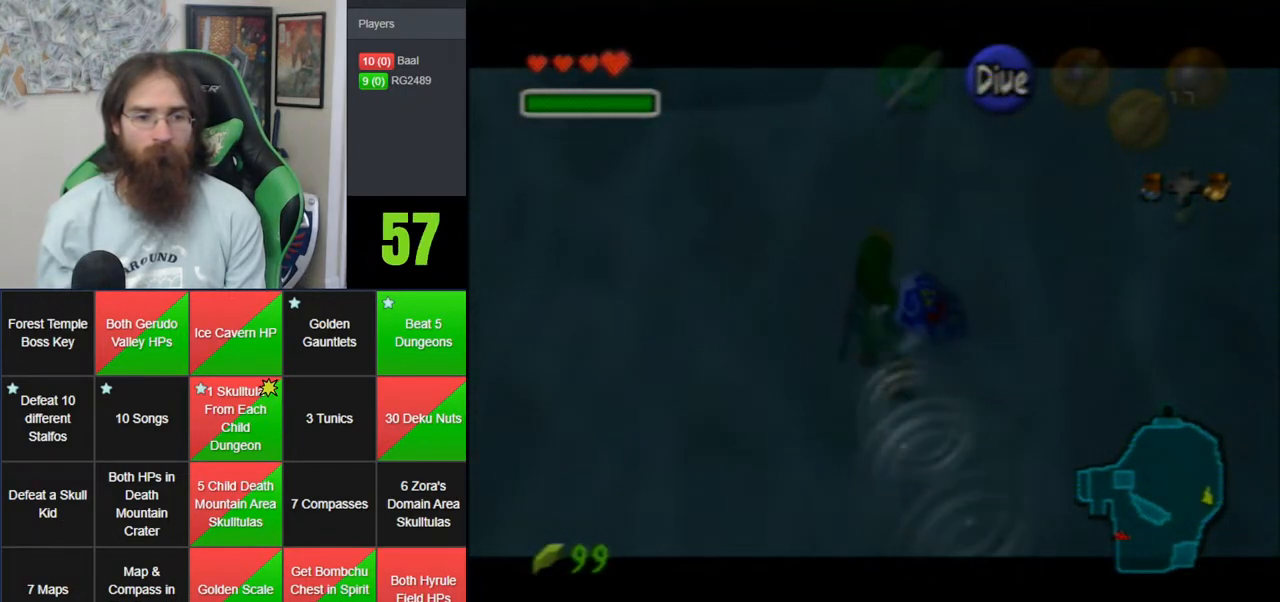
{"buttons": ["Z"], "left_stick": "up-right", "events": [[350, "left_stick", "right"], [500, "left_stick", "up-right"]]}
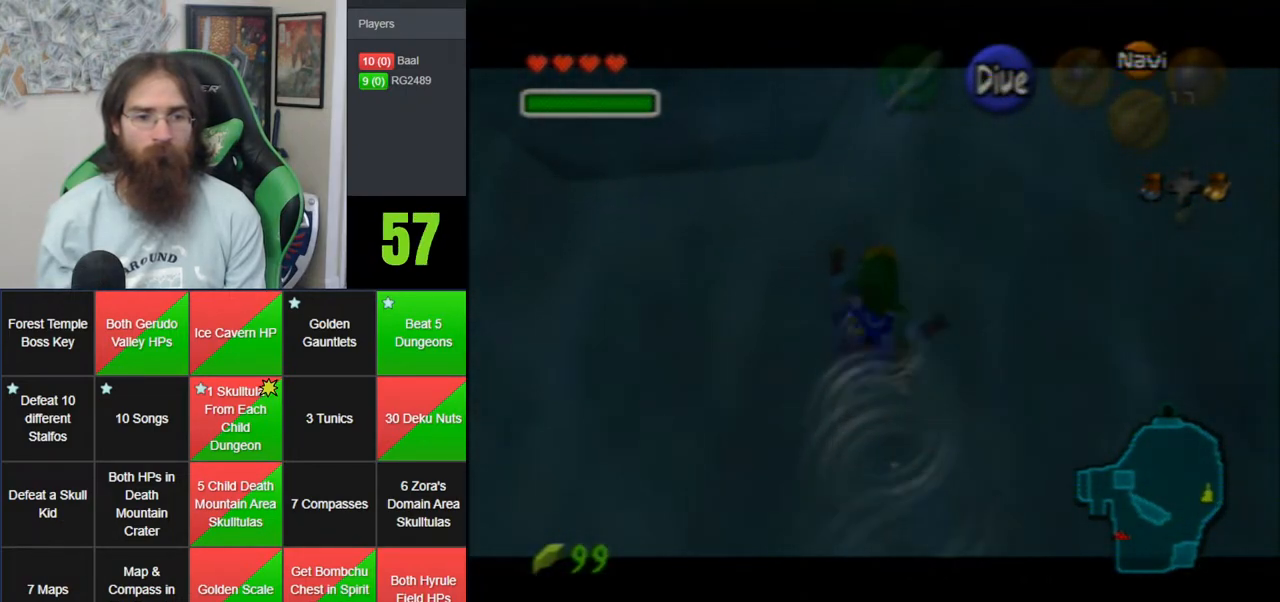
{"buttons": ["Z"], "left_stick": "up-right", "events": []}
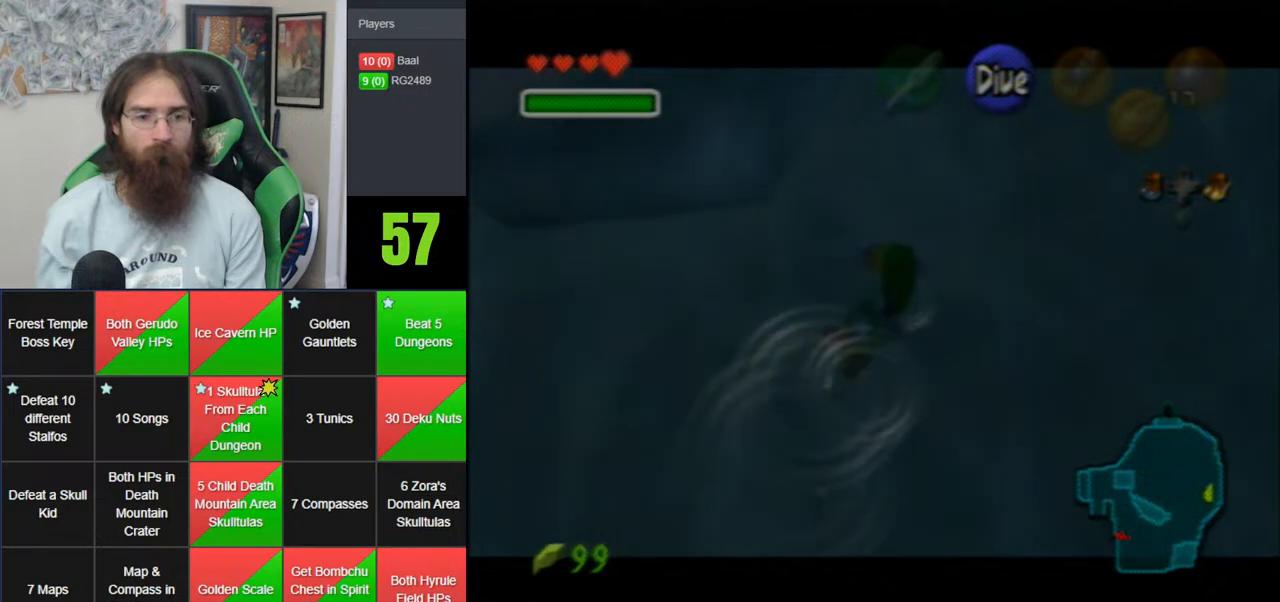
{"buttons": ["Z"], "left_stick": "up", "events": [[250, "left_stick", "up"]]}
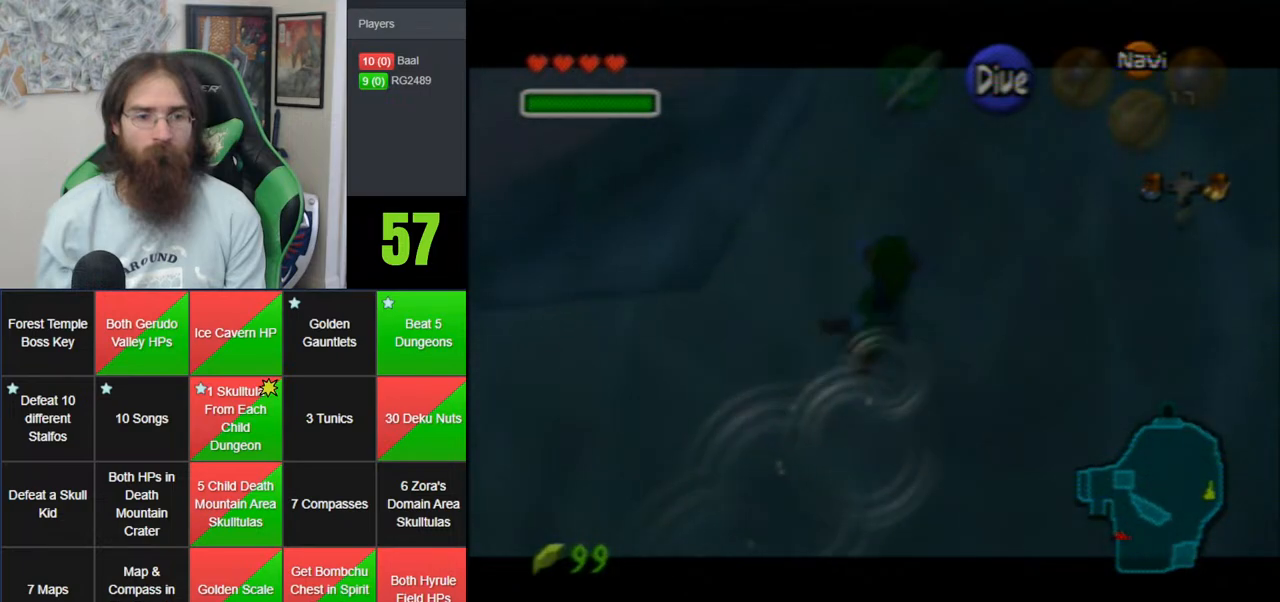
{"buttons": ["Z"], "left_stick": "up", "events": []}
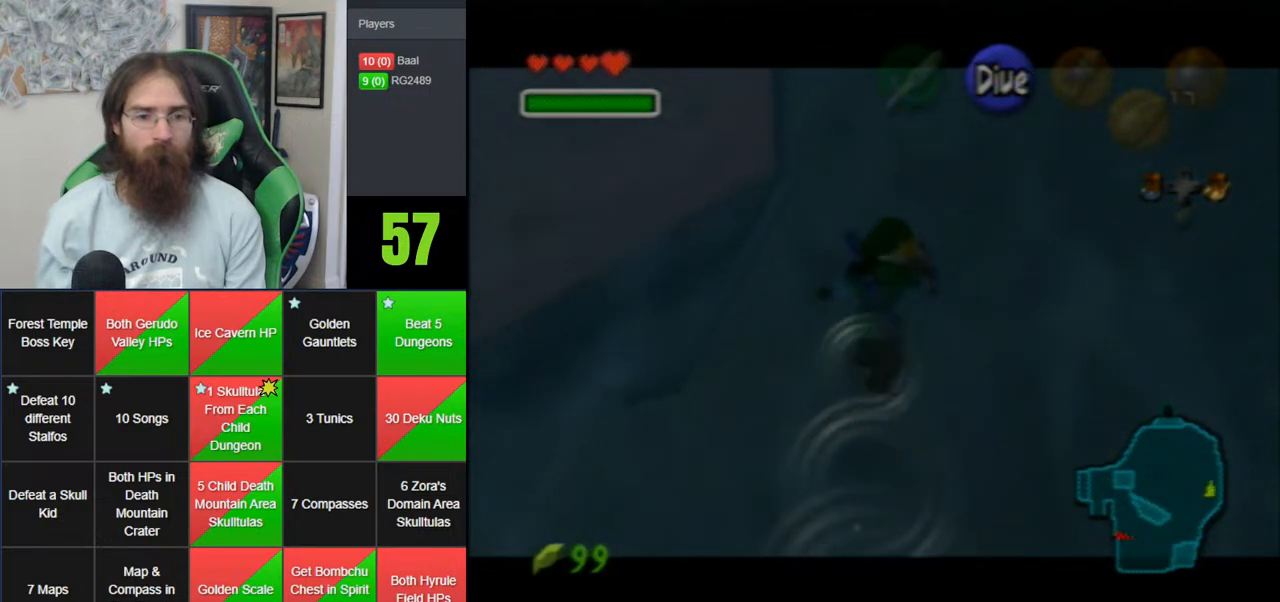
{"buttons": ["Z"], "left_stick": "up", "events": []}
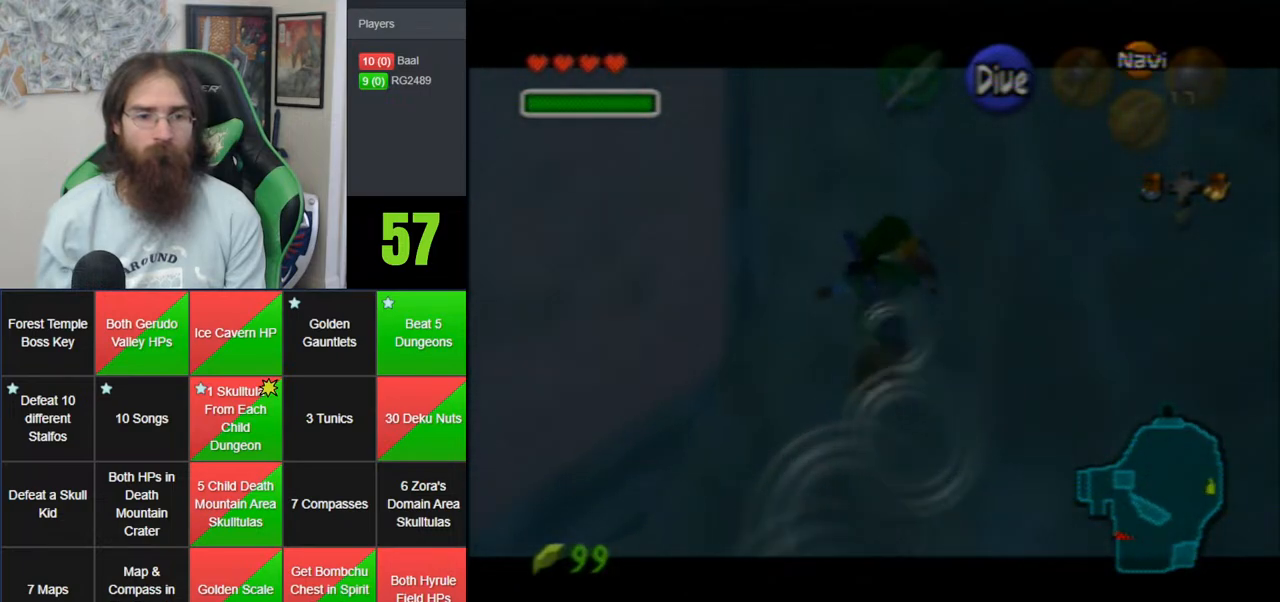
{"buttons": ["Z"], "left_stick": "up", "events": []}
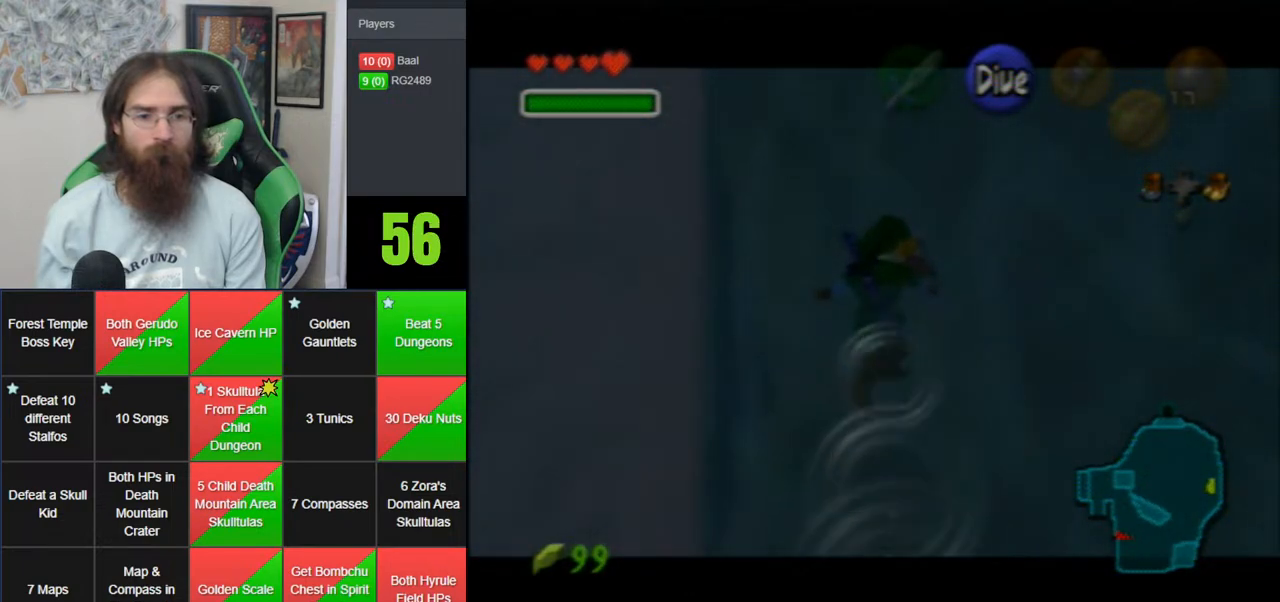
{"buttons": ["Z"], "left_stick": "center", "events": [[150, "left_stick", "center"]]}
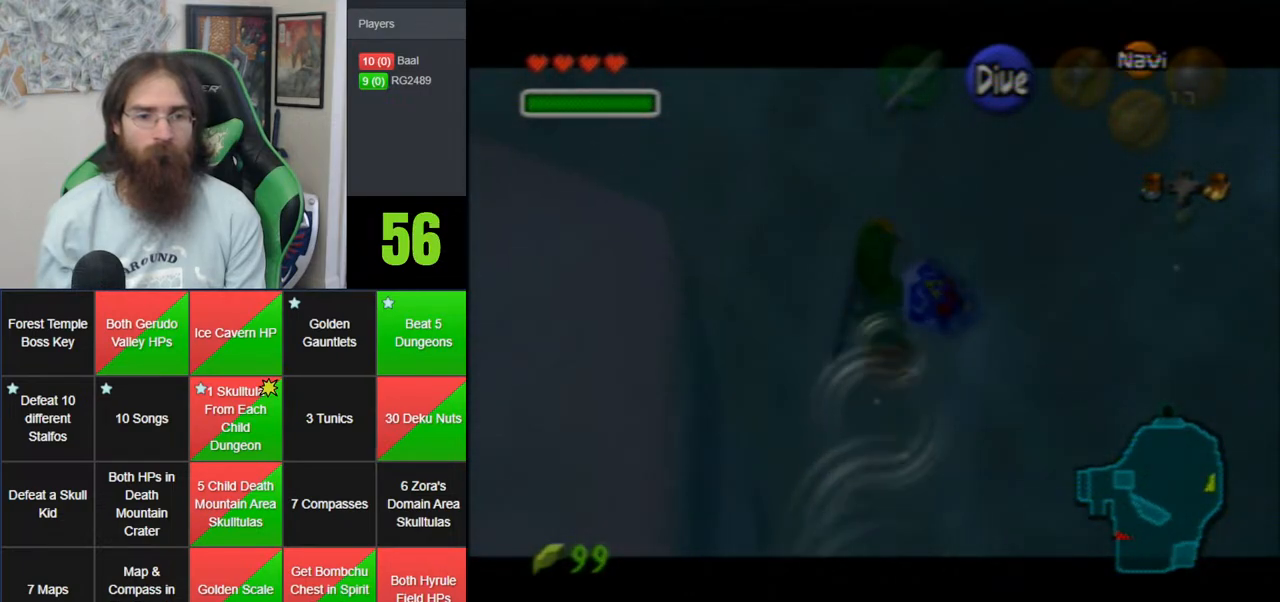
{"buttons": ["Z"], "left_stick": "center", "events": []}
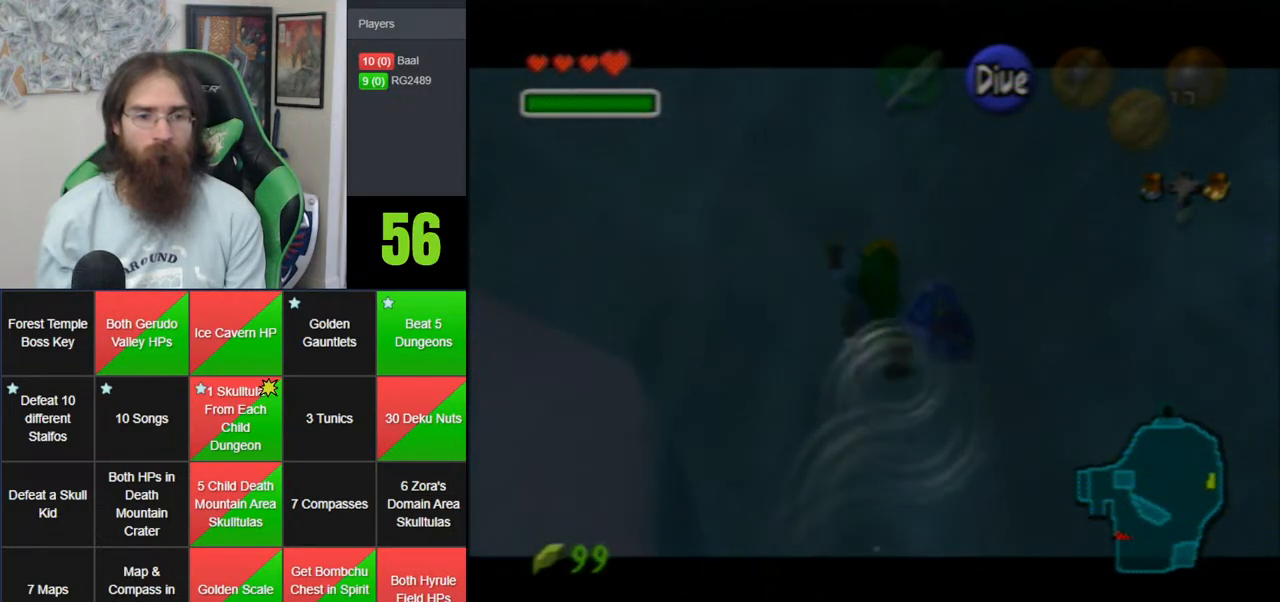
{"buttons": ["Z"], "left_stick": "center", "events": [[33, "Z", "up"], [217, "left_stick", "up-left"], [333, "Z", "down"], [367, "left_stick", "center"]]}
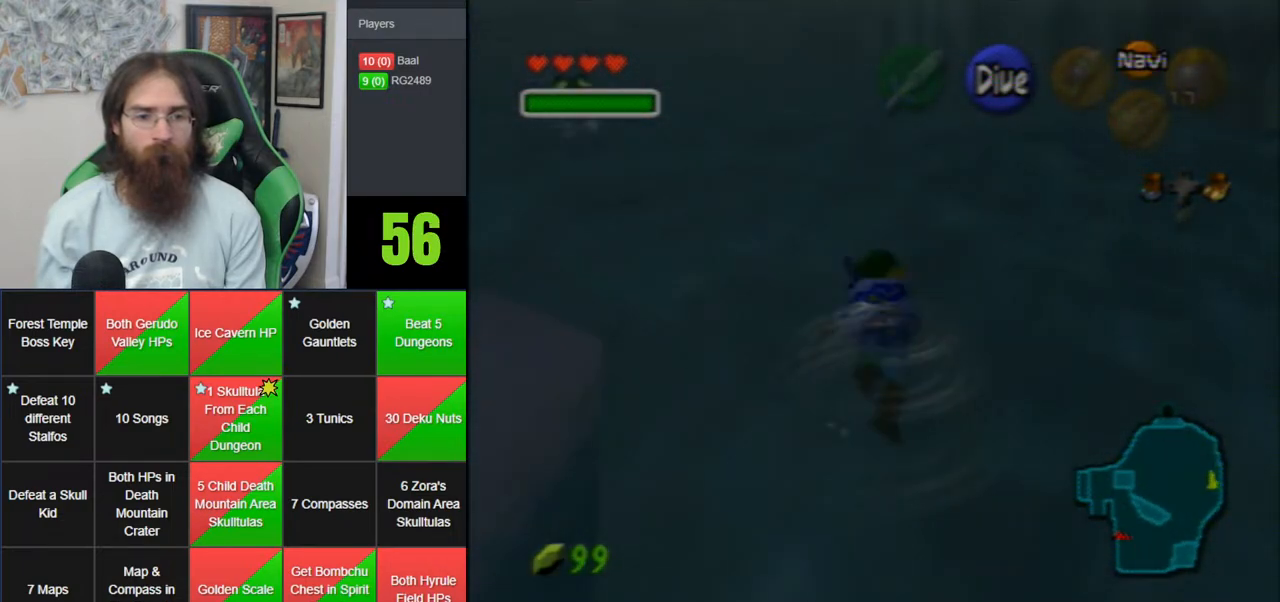
{"buttons": ["Z"], "left_stick": "center", "events": []}
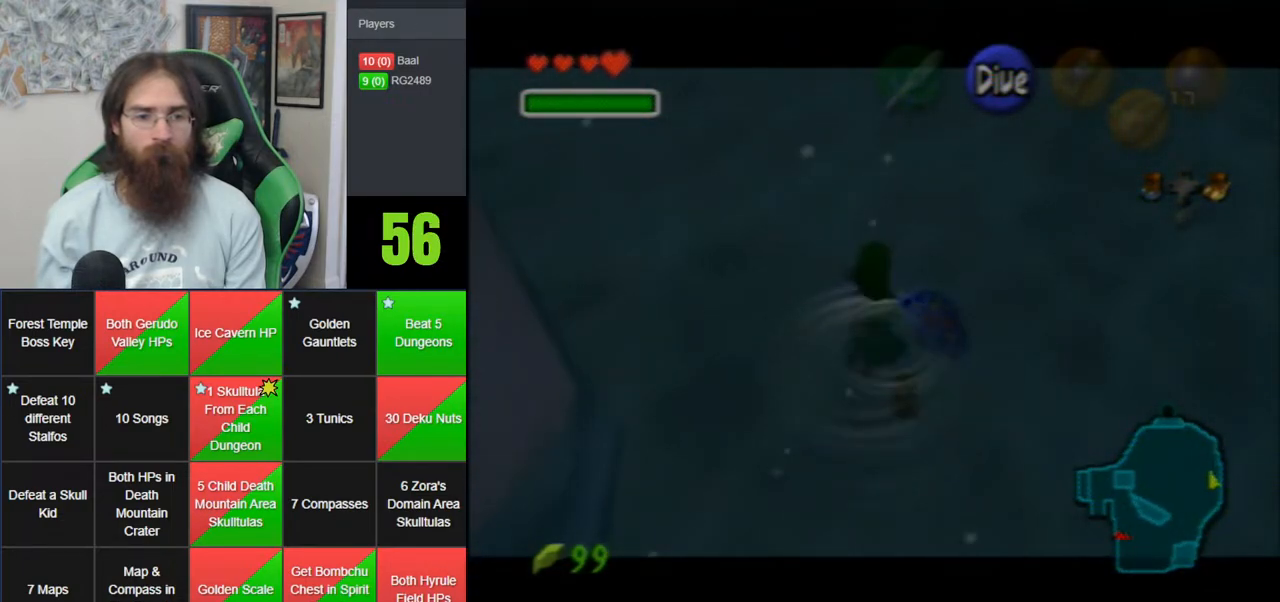
{"buttons": ["Z"], "left_stick": "center", "events": [[100, "Z", "up"], [500, "Z", "down"]]}
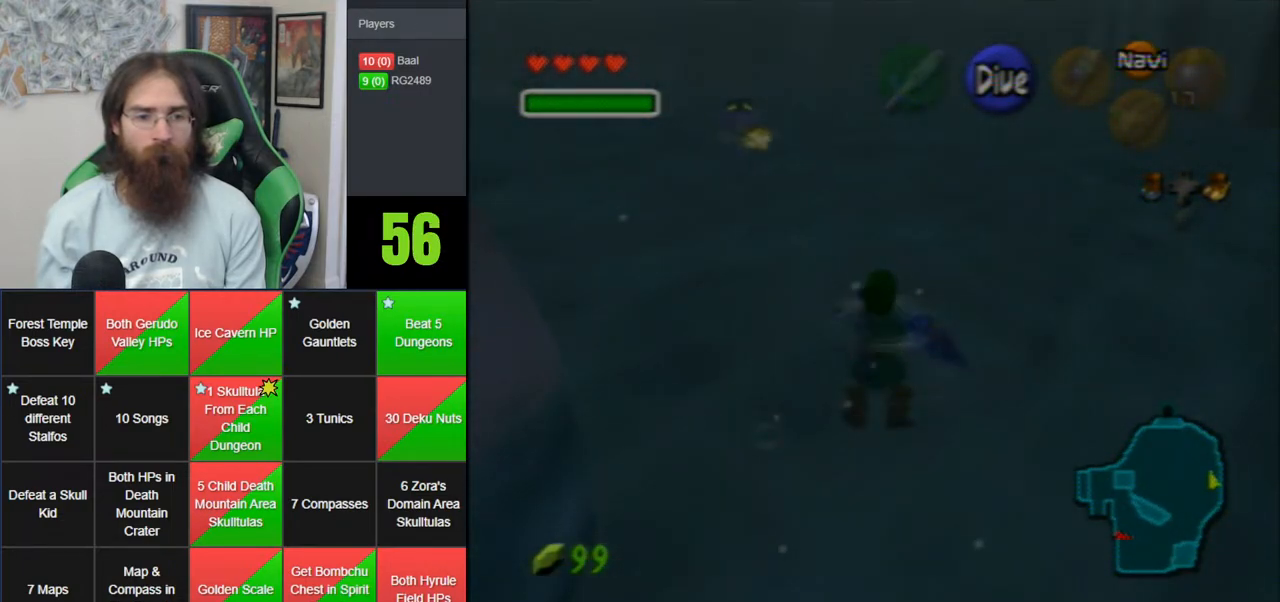
{"buttons": ["Z"], "left_stick": "center", "events": []}
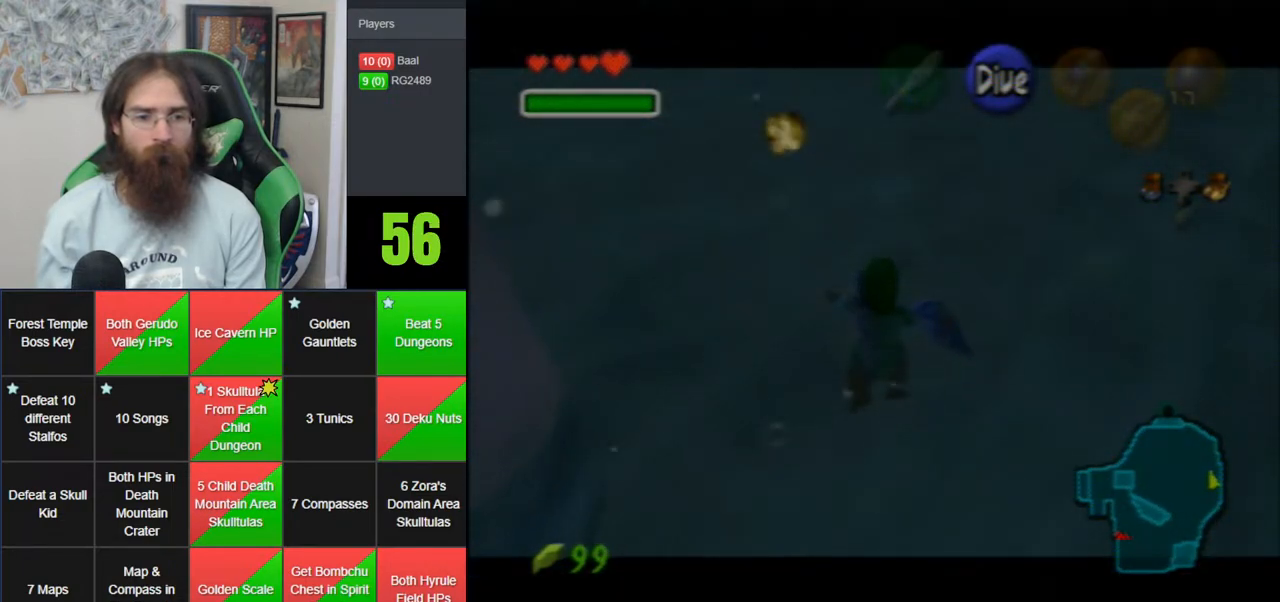
{"buttons": [], "left_stick": "up", "events": [[100, "Z", "up"], [467, "left_stick", "up"]]}
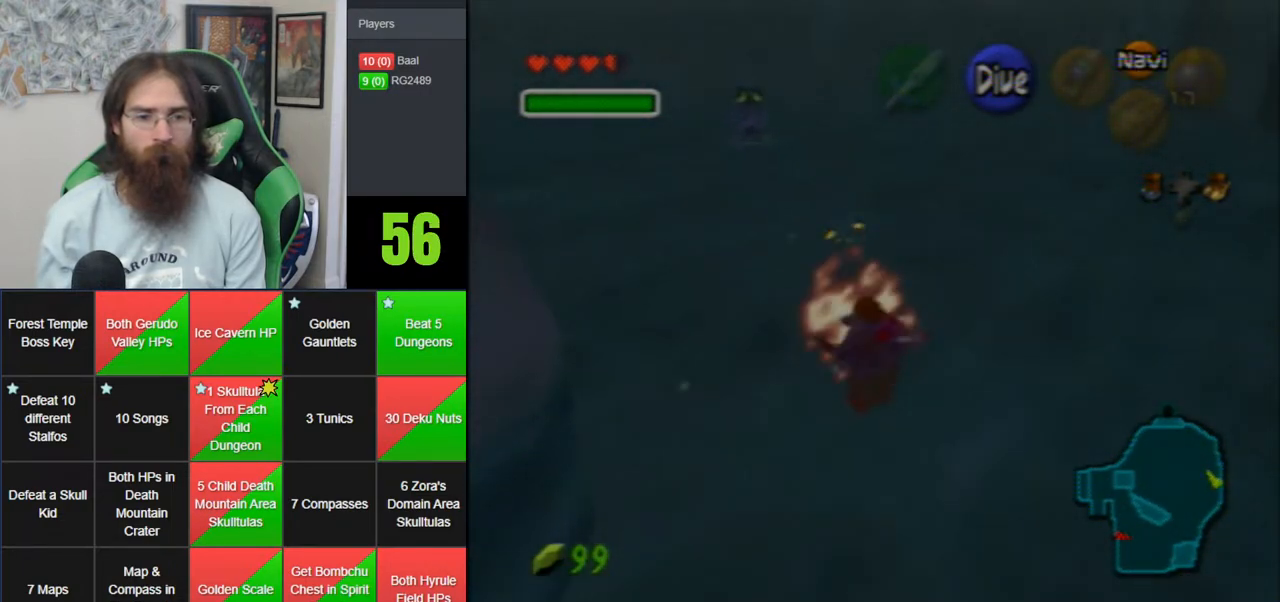
{"buttons": [], "left_stick": "down", "events": [[167, "left_stick", "up-left"], [283, "left_stick", "up"], [433, "left_stick", "down"]]}
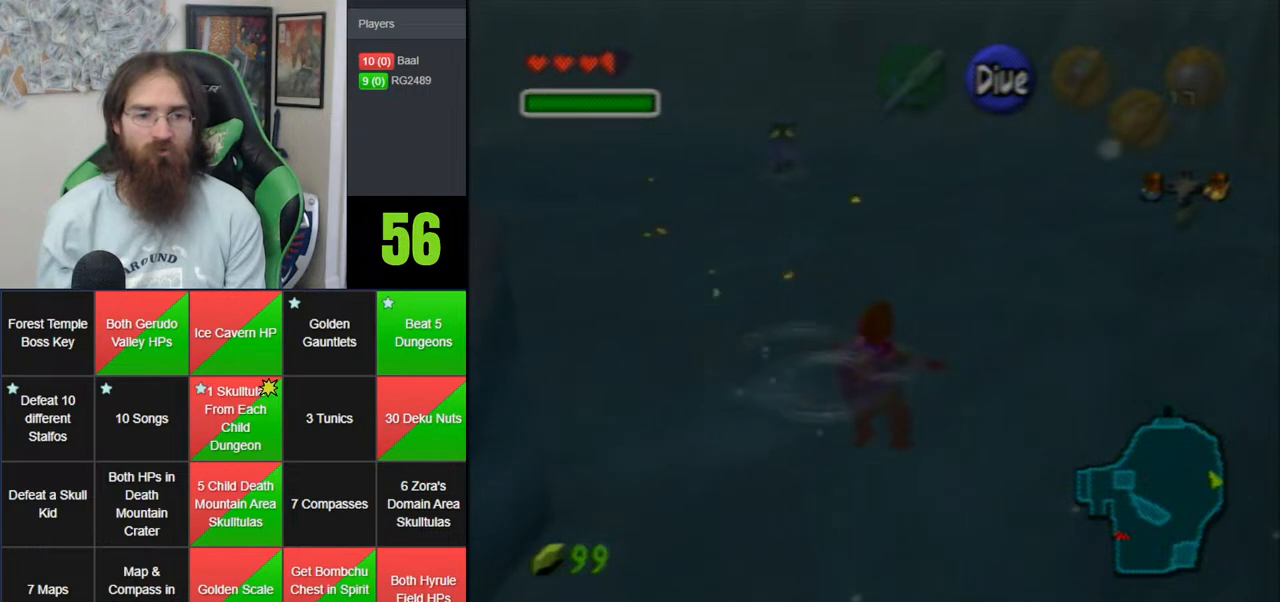
{"buttons": [], "left_stick": "center", "events": [[183, "Z", "down"], [217, "left_stick", "center"], [367, "Z", "up"]]}
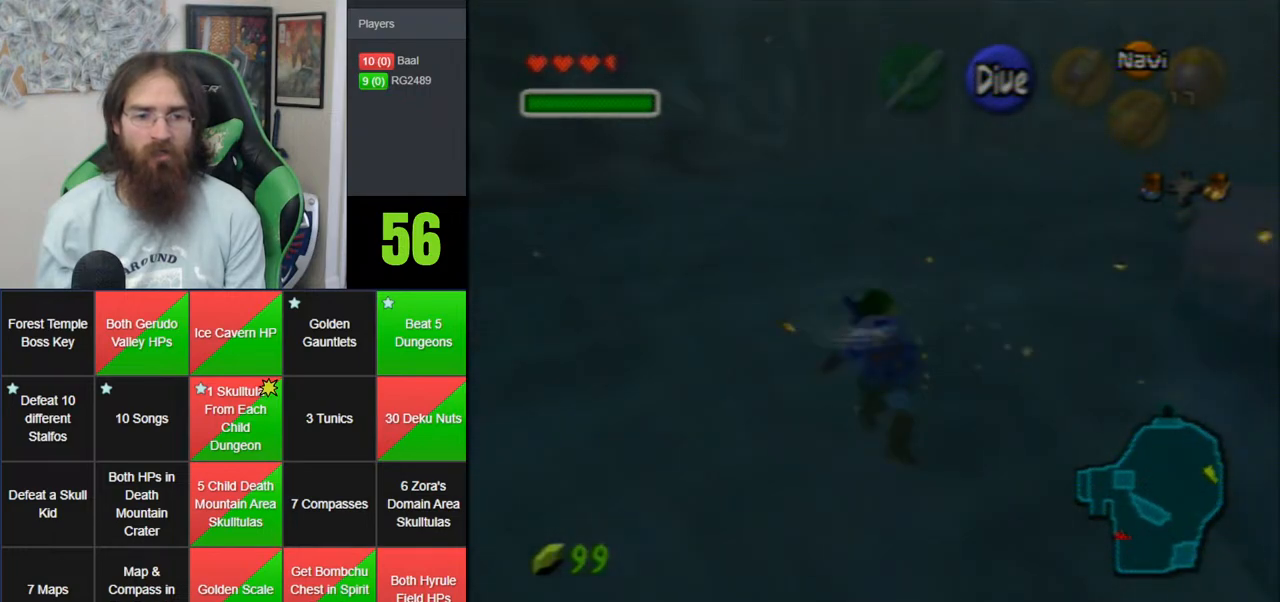
{"buttons": ["Z"], "left_stick": "center", "events": [[133, "left_stick", "down"], [250, "Z", "down"], [283, "left_stick", "center"]]}
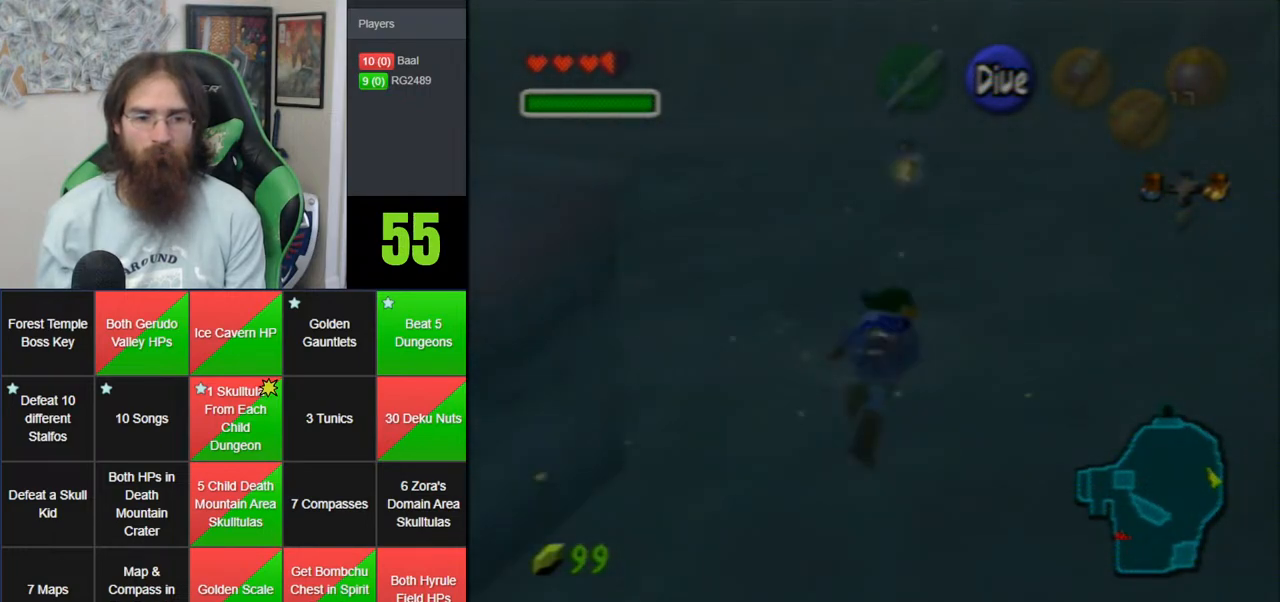
{"buttons": ["Z"], "left_stick": "center", "events": []}
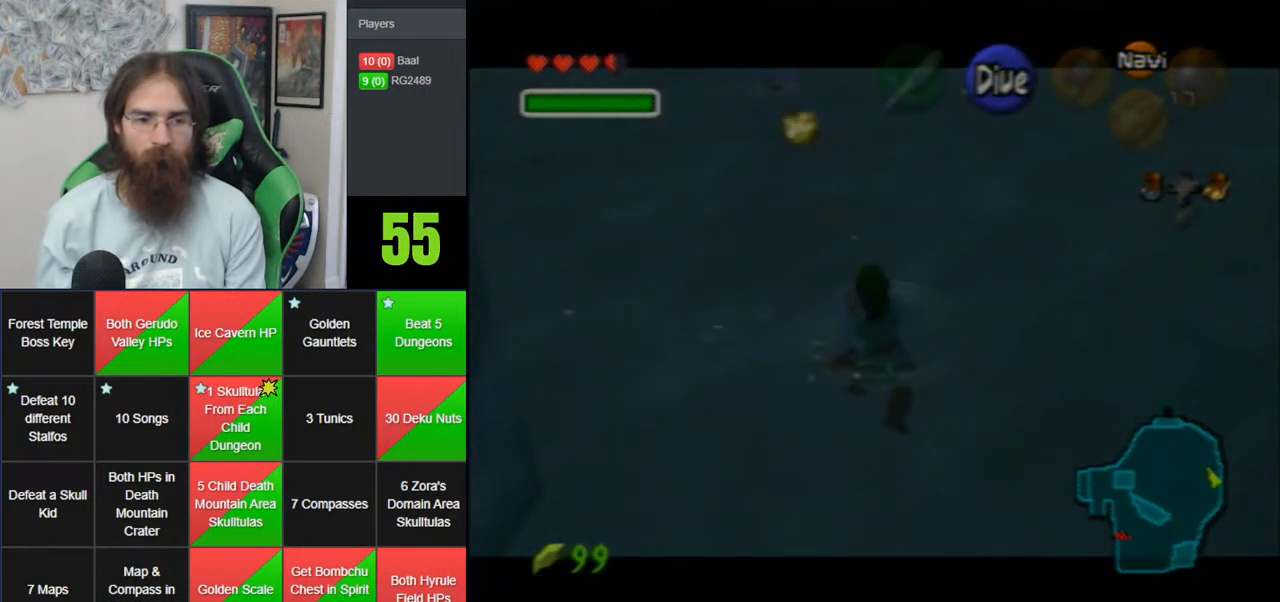
{"buttons": ["Z"], "left_stick": "center", "events": []}
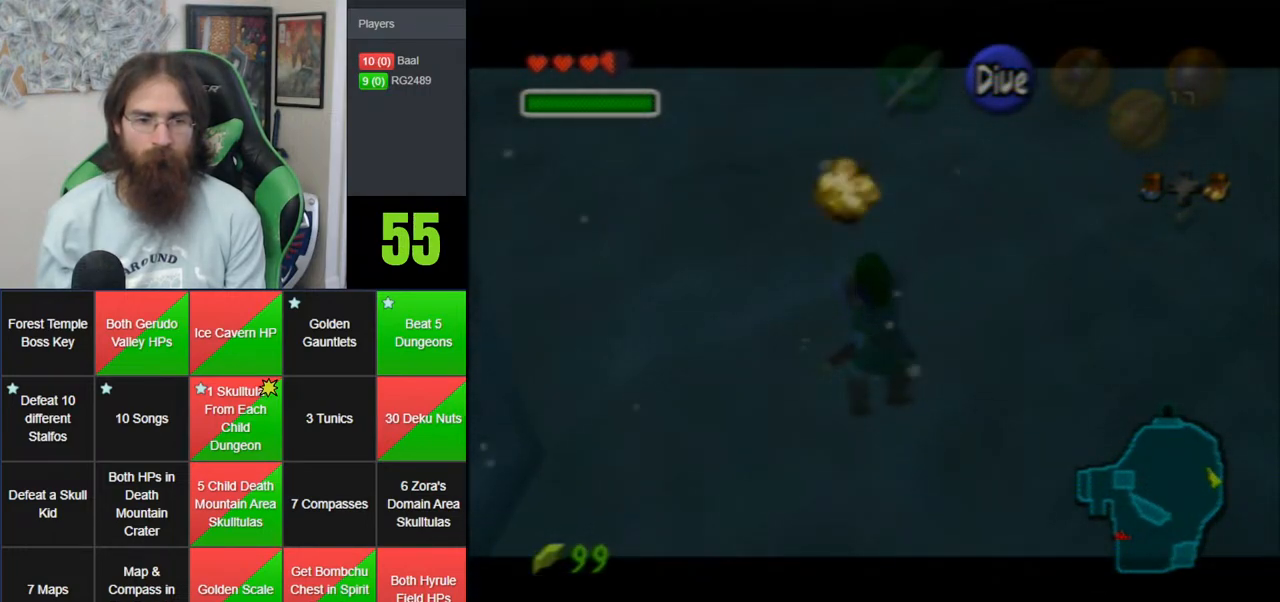
{"buttons": [], "left_stick": "up-left", "events": [[183, "Z", "up"], [217, "left_stick", "up-left"], [250, "Z", "down"], [417, "Z", "up"]]}
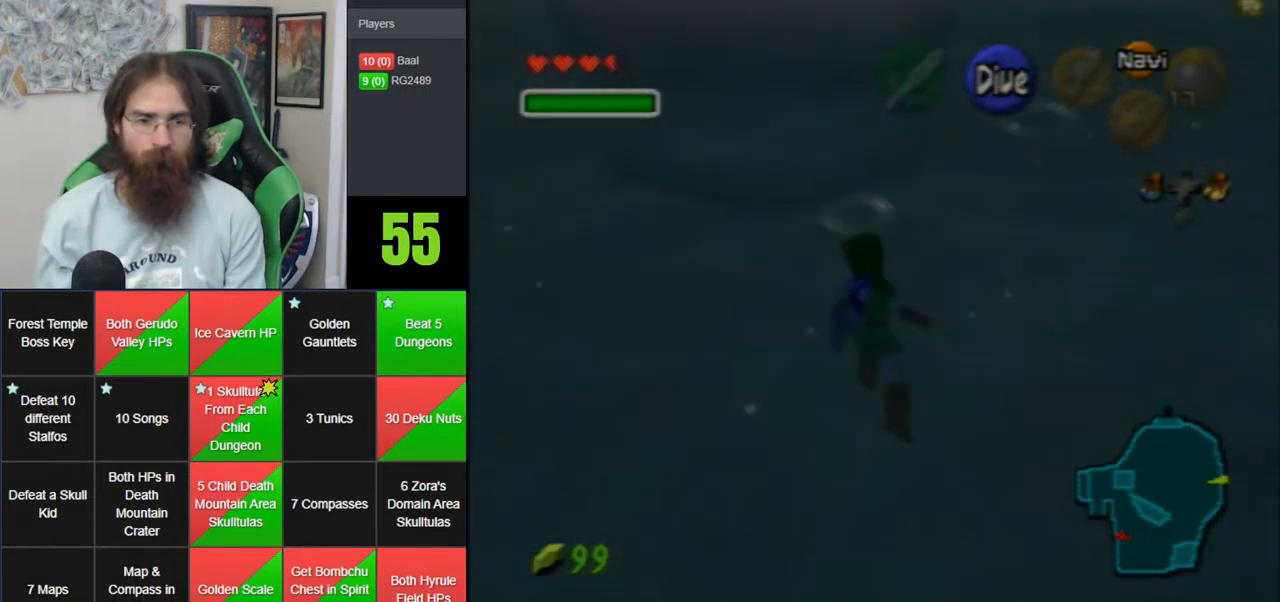
{"buttons": [], "left_stick": "up", "events": [[67, "Z", "down"], [133, "Z", "up"], [317, "Z", "down"], [417, "left_stick", "up"], [467, "Z", "up"]]}
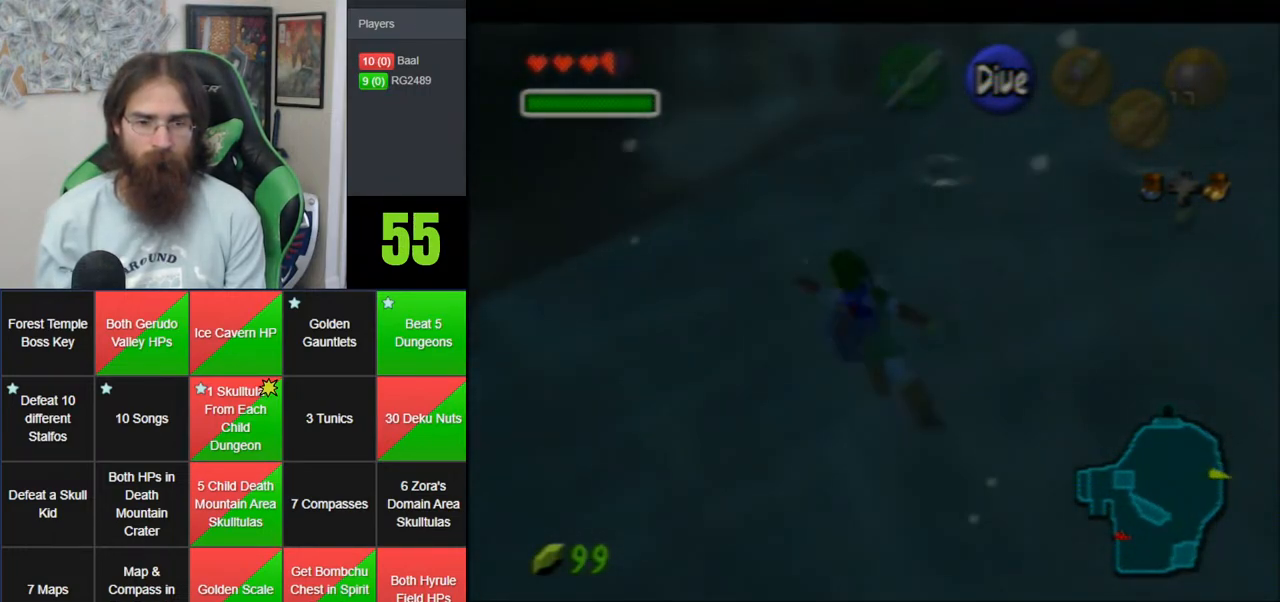
{"buttons": ["Z"], "left_stick": "up", "events": [[33, "Z", "down"], [100, "Z", "up"], [150, "Z", "down"], [217, "Z", "up"], [500, "Z", "down"]]}
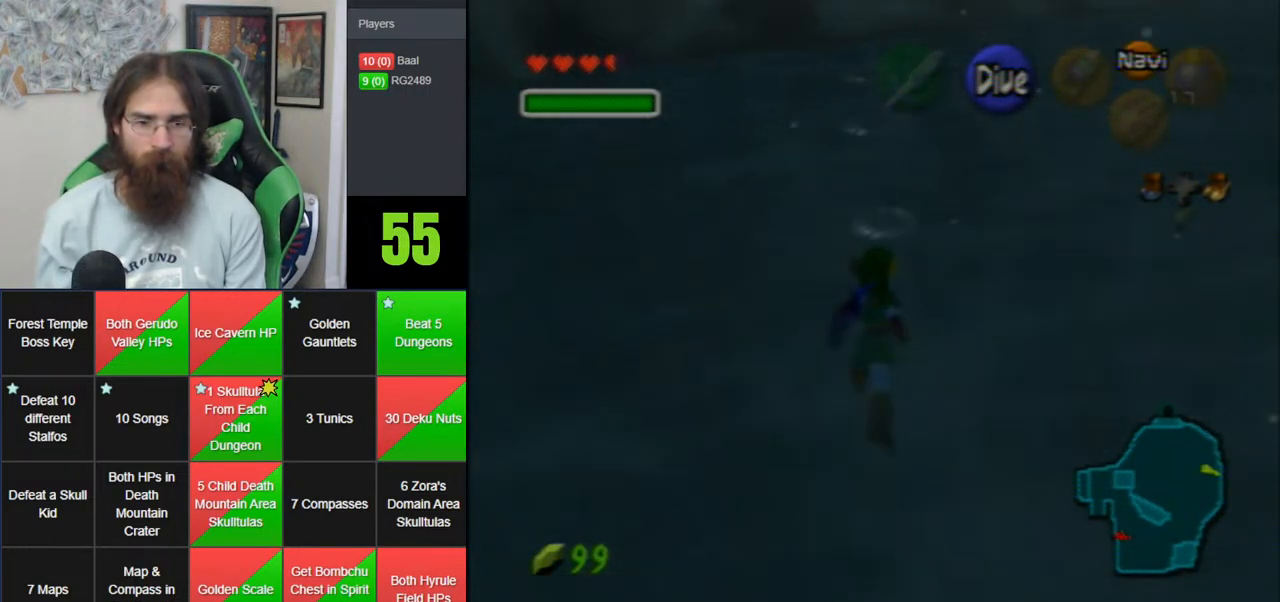
{"buttons": ["Z"], "left_stick": "up", "events": [[100, "Z", "up"], [250, "Z", "down"], [317, "Z", "up"], [383, "Z", "down"], [433, "Z", "up"], [500, "Z", "down"]]}
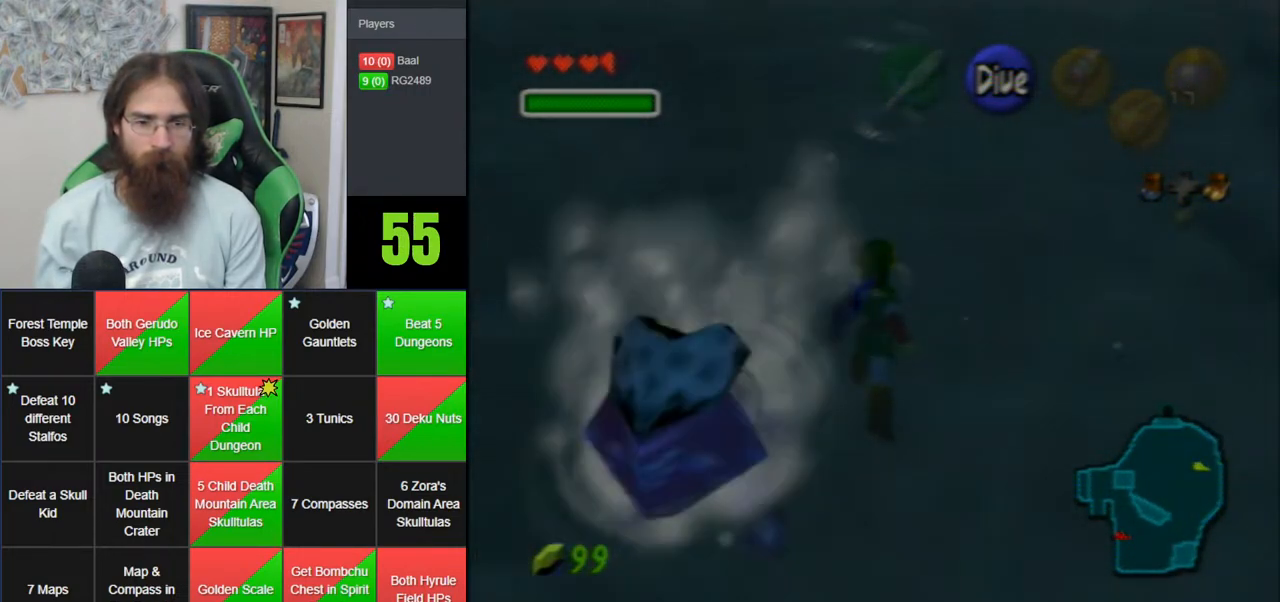
{"buttons": ["Z"], "left_stick": "up", "events": [[67, "Z", "up"], [117, "Z", "down"], [183, "Z", "up"], [250, "Z", "down"], [317, "Z", "up"], [383, "Z", "down"], [433, "Z", "up"], [500, "Z", "down"]]}
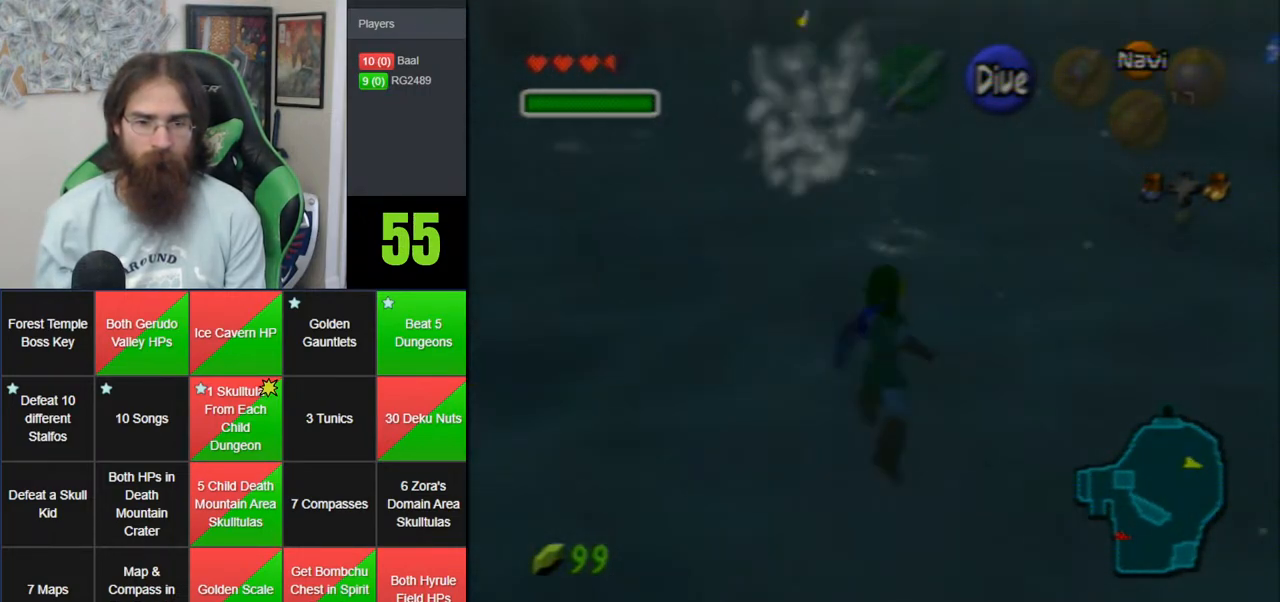
{"buttons": ["Z"], "left_stick": "up", "events": [[67, "Z", "up"], [133, "Z", "down"], [317, "Z", "up"], [383, "Z", "down"], [433, "Z", "up"], [500, "Z", "down"]]}
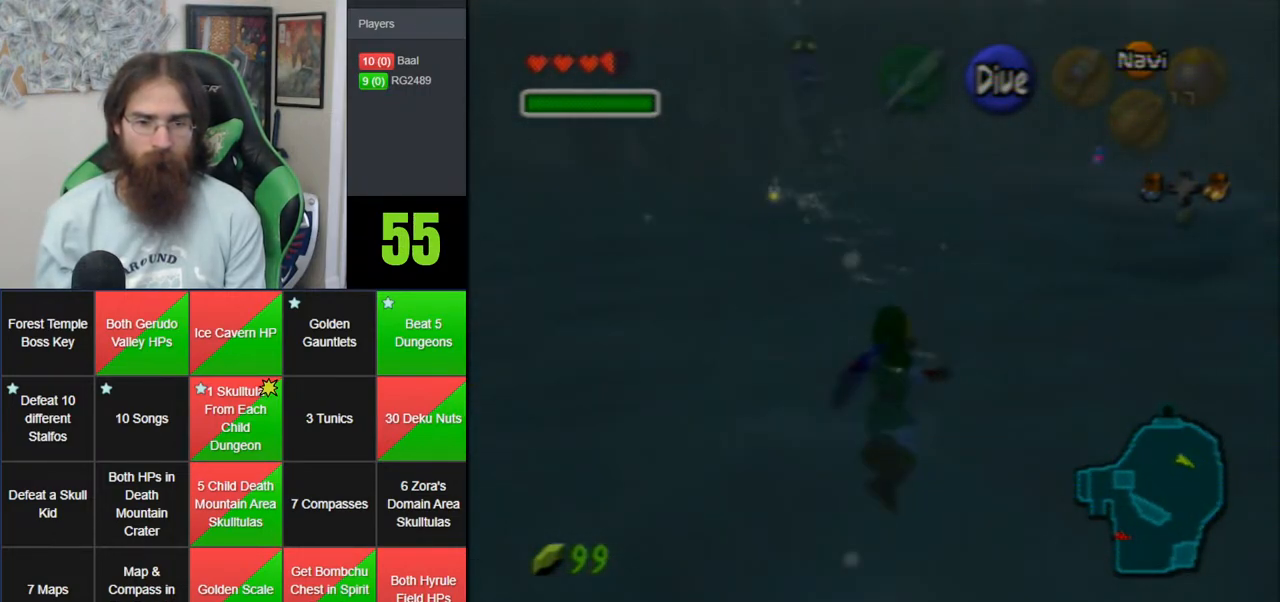
{"buttons": ["Z"], "left_stick": "up", "events": [[67, "Z", "up"], [133, "Z", "down"], [200, "Z", "up"], [250, "Z", "down"], [317, "Z", "up"], [367, "Z", "down"], [433, "Z", "up"], [500, "Z", "down"]]}
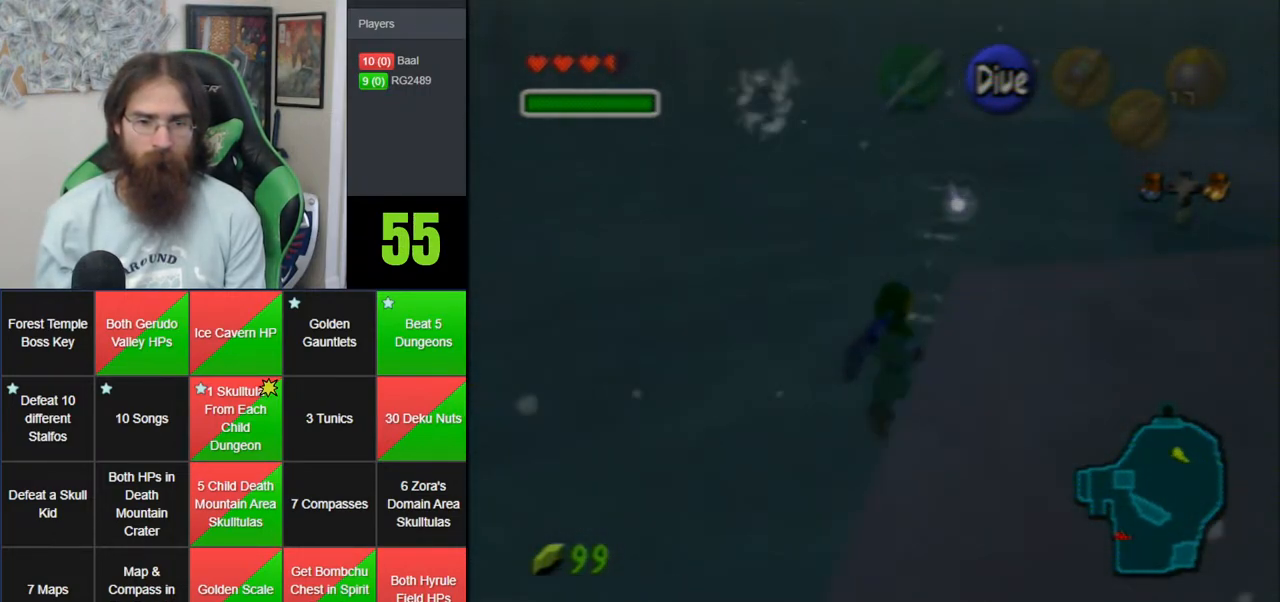
{"buttons": [], "left_stick": "up", "events": [[67, "Z", "up"], [133, "Z", "down"], [217, "Z", "up"], [283, "Z", "down"], [467, "Z", "up"]]}